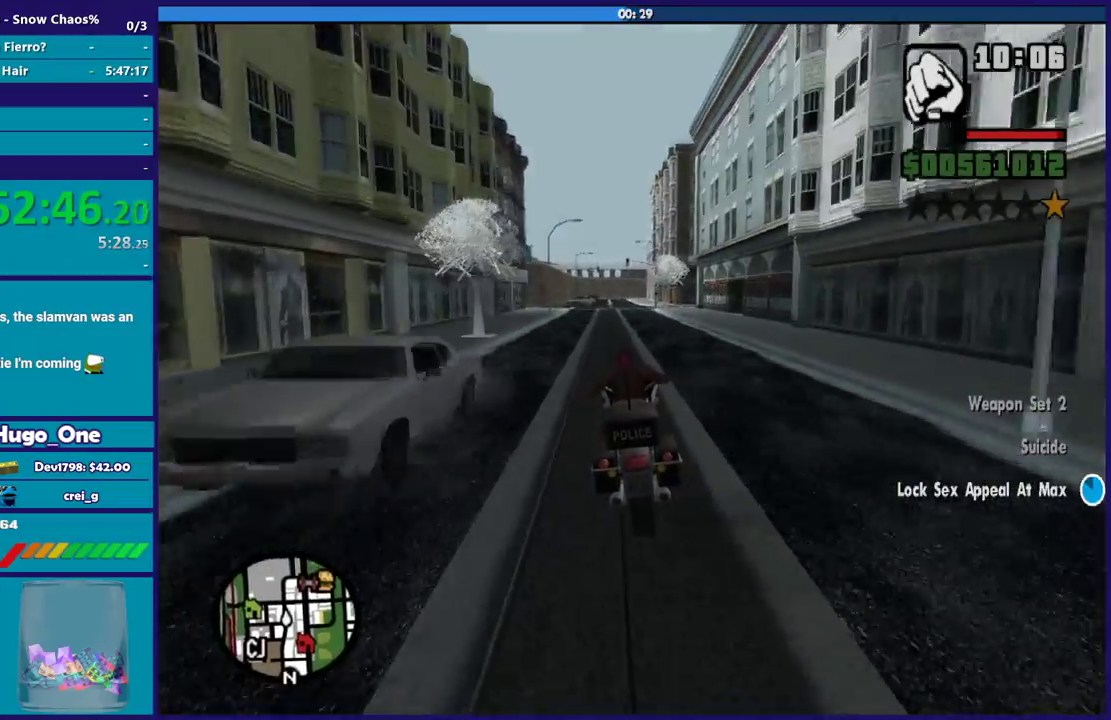
Gameplay with a controller (Xbox layout); each line is a JSON object with the inputs held at the frame after it. "events" lists button and stick changes between this image and that frame as [ms after this image, input, new state], when the widget could be followed in between.
{"buttons": ["R2"], "left_stick": "up-left", "right_stick": "center", "events": [[166, "left_stick", "up"], [300, "left_stick", "center"], [367, "left_stick", "up-left"]]}
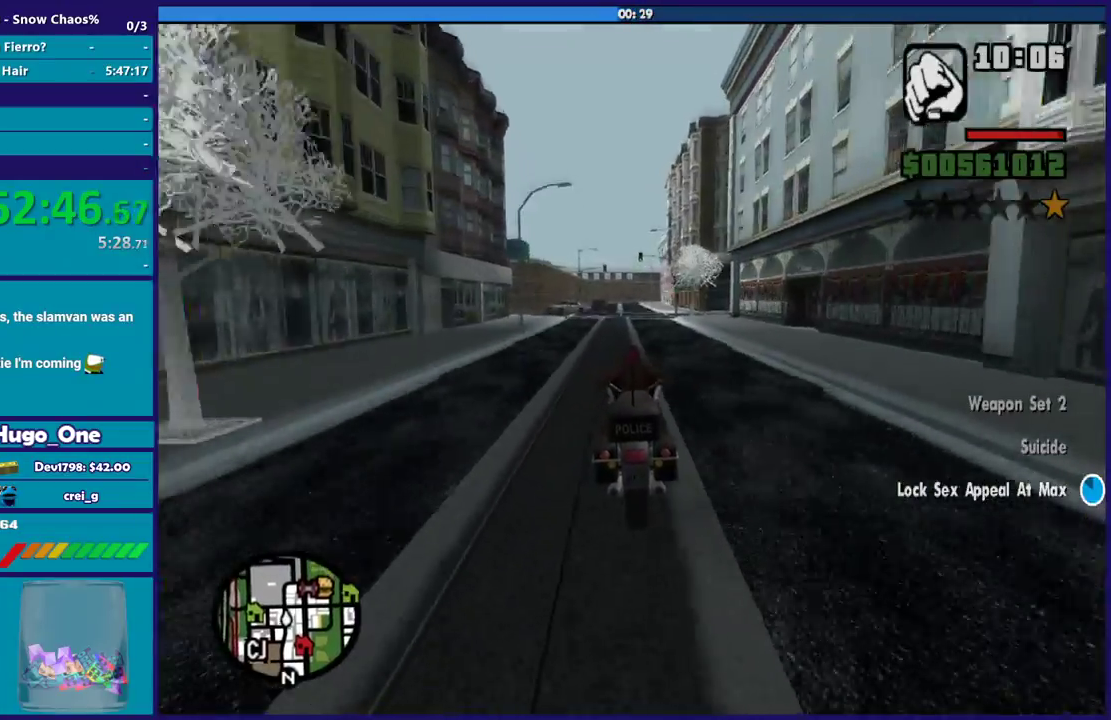
{"buttons": ["R2"], "left_stick": "up-left", "right_stick": "center", "events": [[33, "left_stick", "center"], [100, "left_stick", "up-left"], [234, "left_stick", "center"], [300, "left_stick", "up-left"]]}
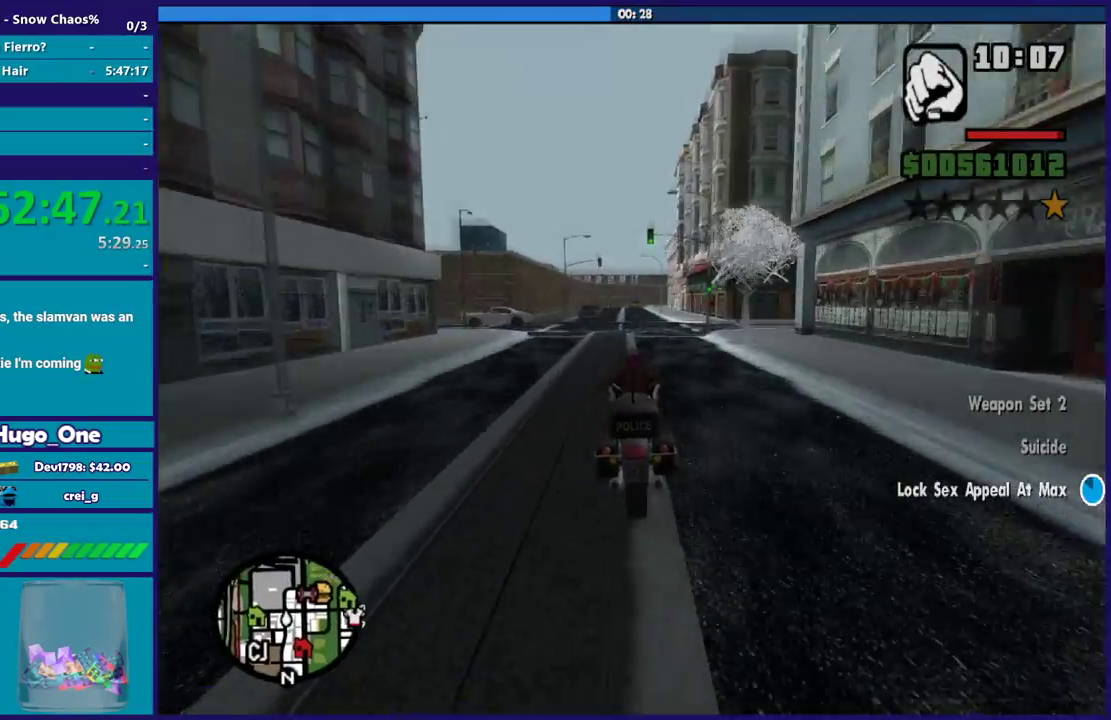
{"buttons": ["R2"], "left_stick": "up", "right_stick": "center", "events": [[166, "left_stick", "center"], [233, "left_stick", "up-left"], [266, "right_stick", "down"], [367, "left_stick", "center"], [433, "left_stick", "up"], [433, "right_stick", "center"]]}
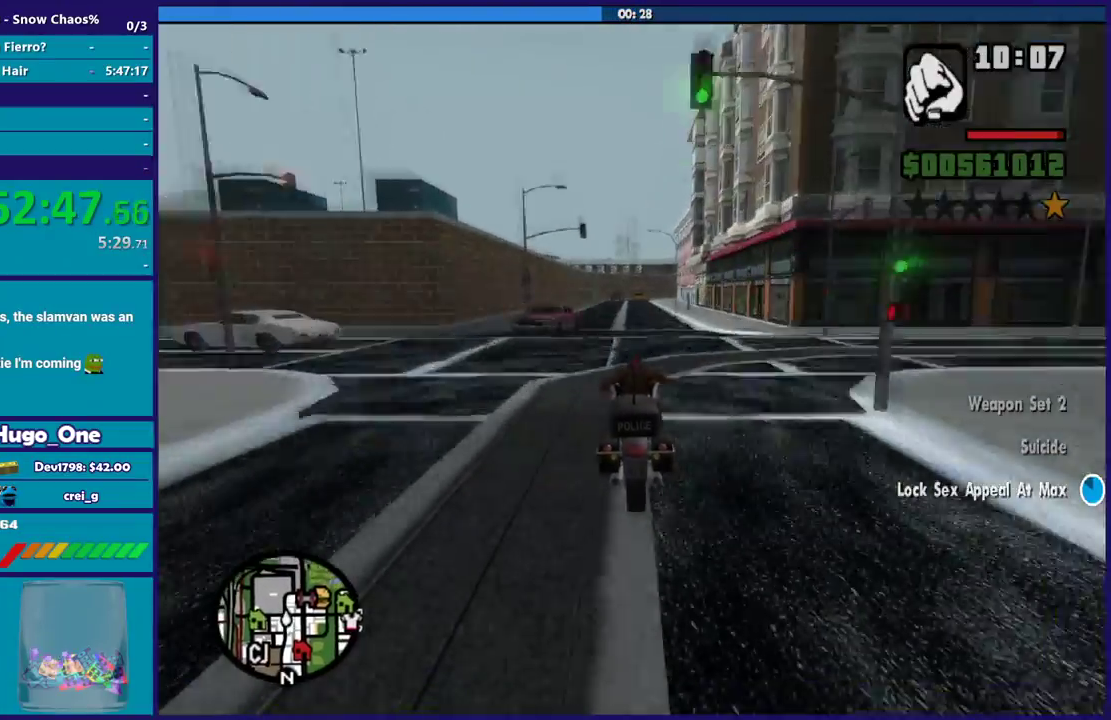
{"buttons": [], "left_stick": "center", "right_stick": "down-right"}
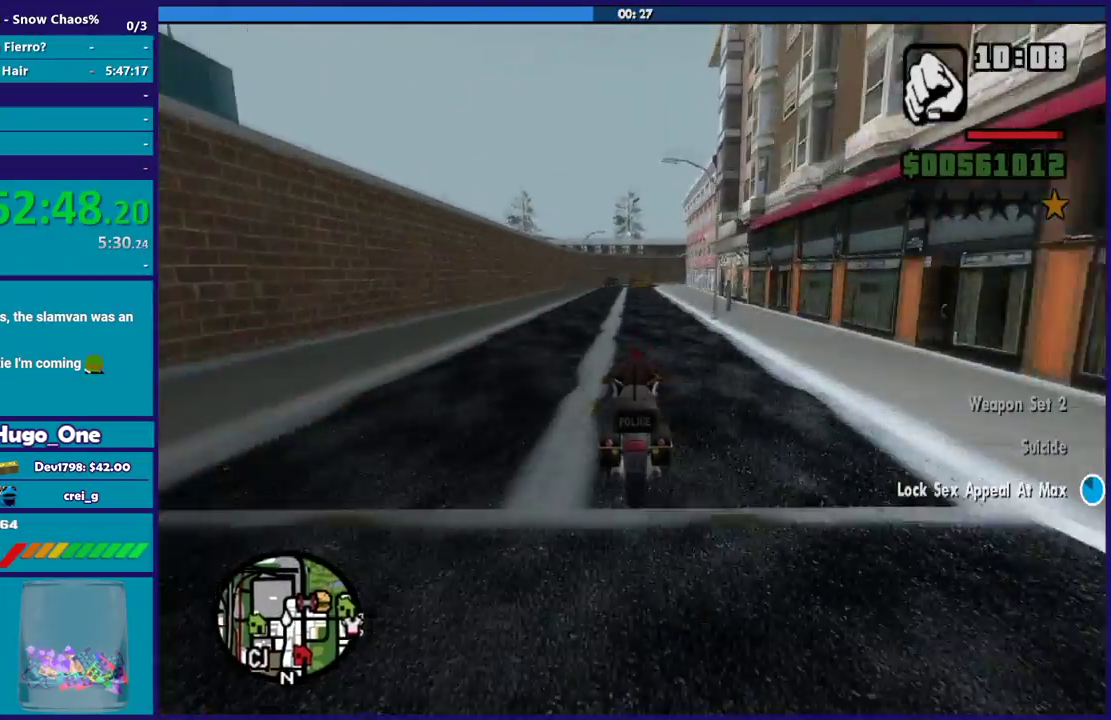
{"buttons": ["L2"], "left_stick": "center", "right_stick": "center"}
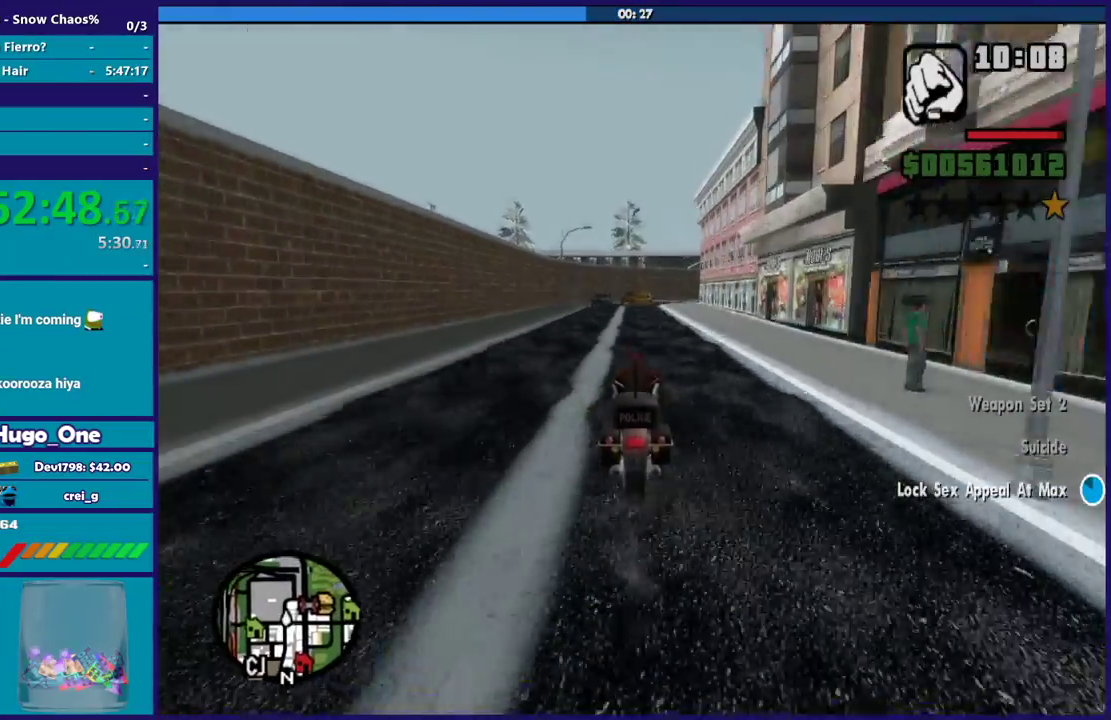
{"buttons": [], "left_stick": "right", "right_stick": "down-right", "events": [[133, "L2", "up"], [200, "left_stick", "right"], [200, "right_stick", "down"], [434, "right_stick", "down-right"]]}
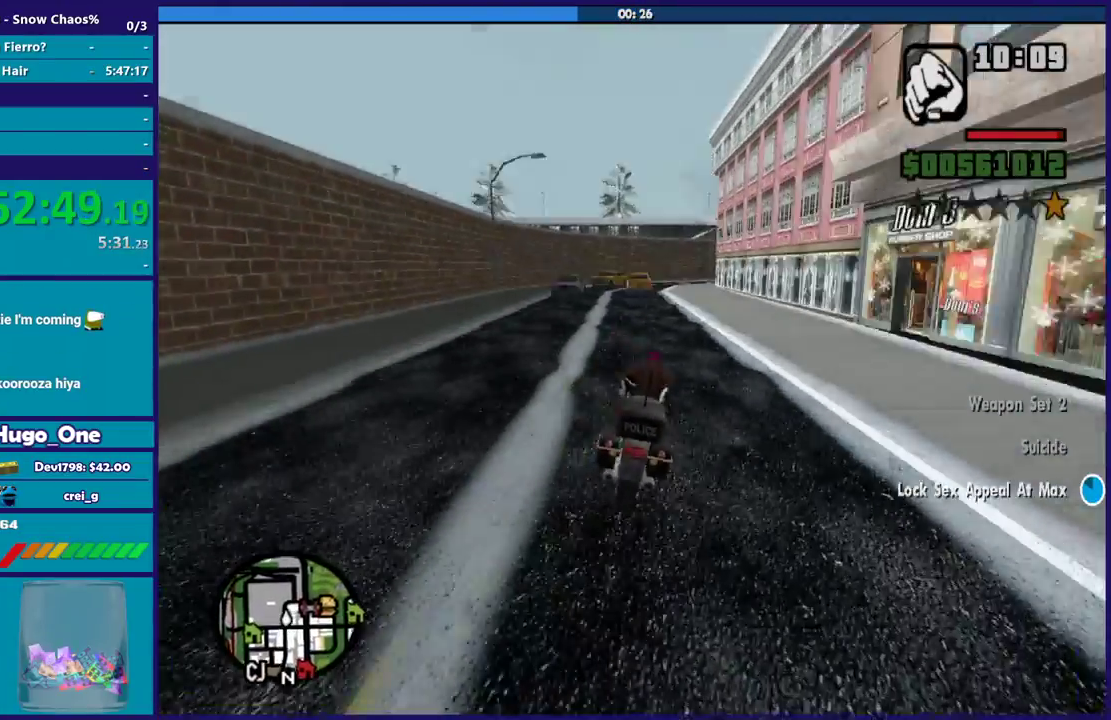
{"buttons": ["L2"], "left_stick": "right", "right_stick": "down-right"}
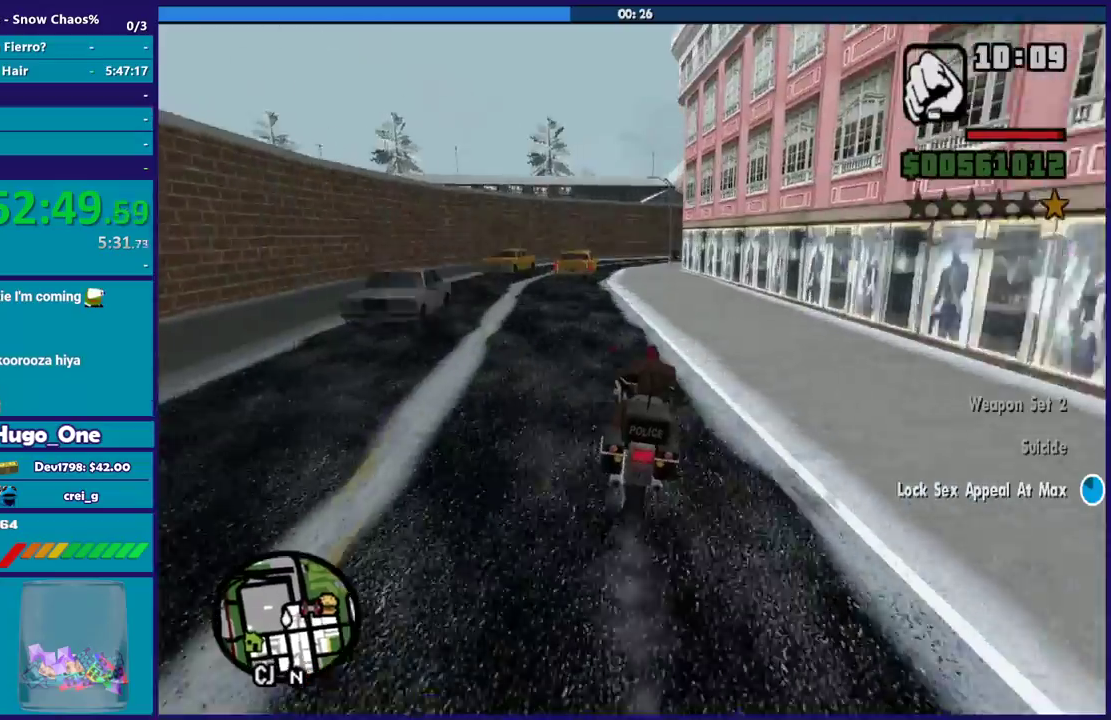
{"buttons": [], "left_stick": "right", "right_stick": "down-right"}